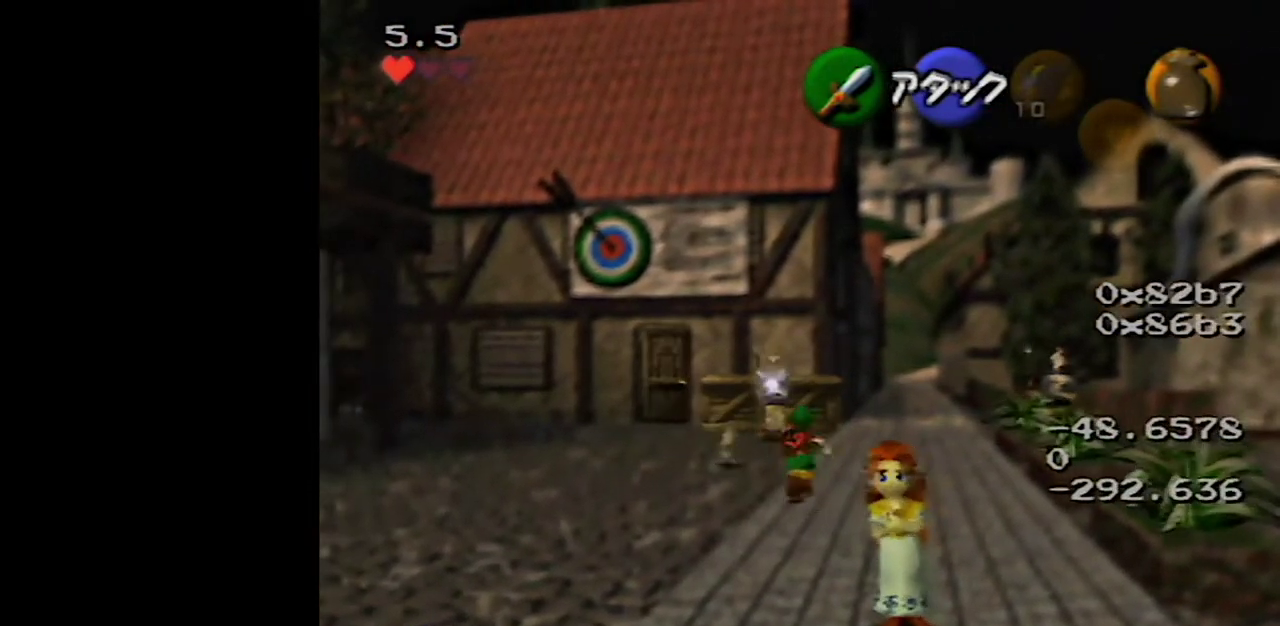
Gameplay with a controller (Nintendo layout); each line is a JSON object with the inputs held at the frame after it. "events" lists button and stick changes between this image and that frame as [ms after this image, input, new state], when the widget could be followed in between. Not read: L3 R3.
{"buttons": [], "left_stick": "up", "events": []}
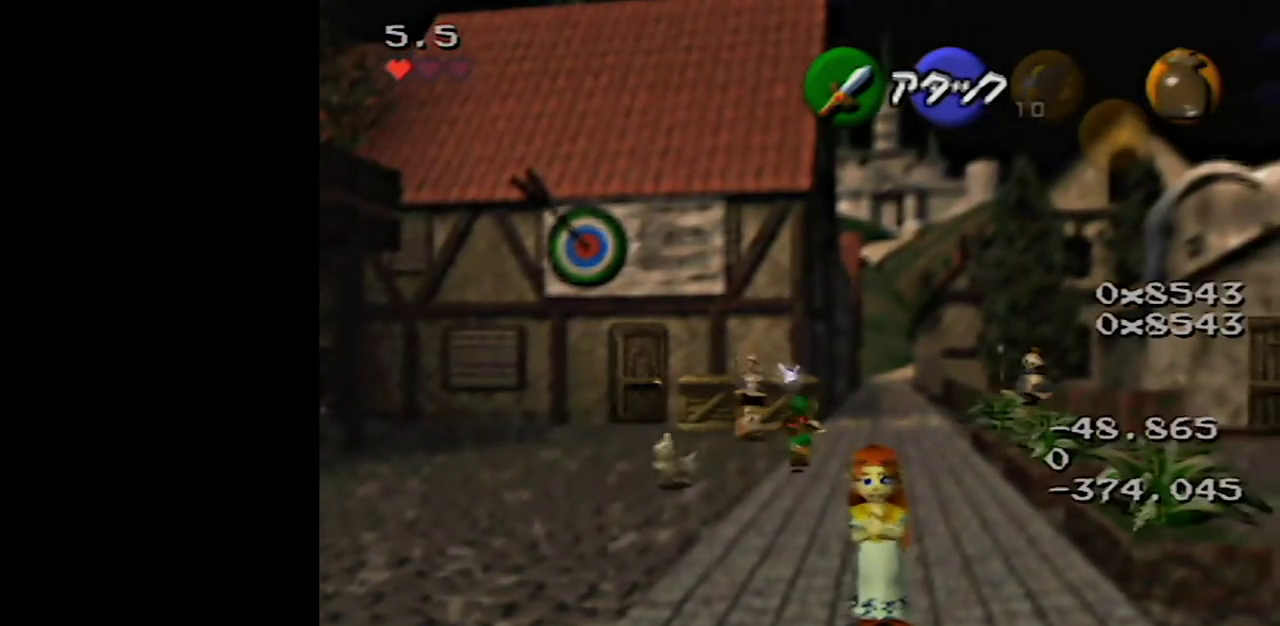
{"buttons": ["A"], "left_stick": "up", "events": [[500, "A", "down"]]}
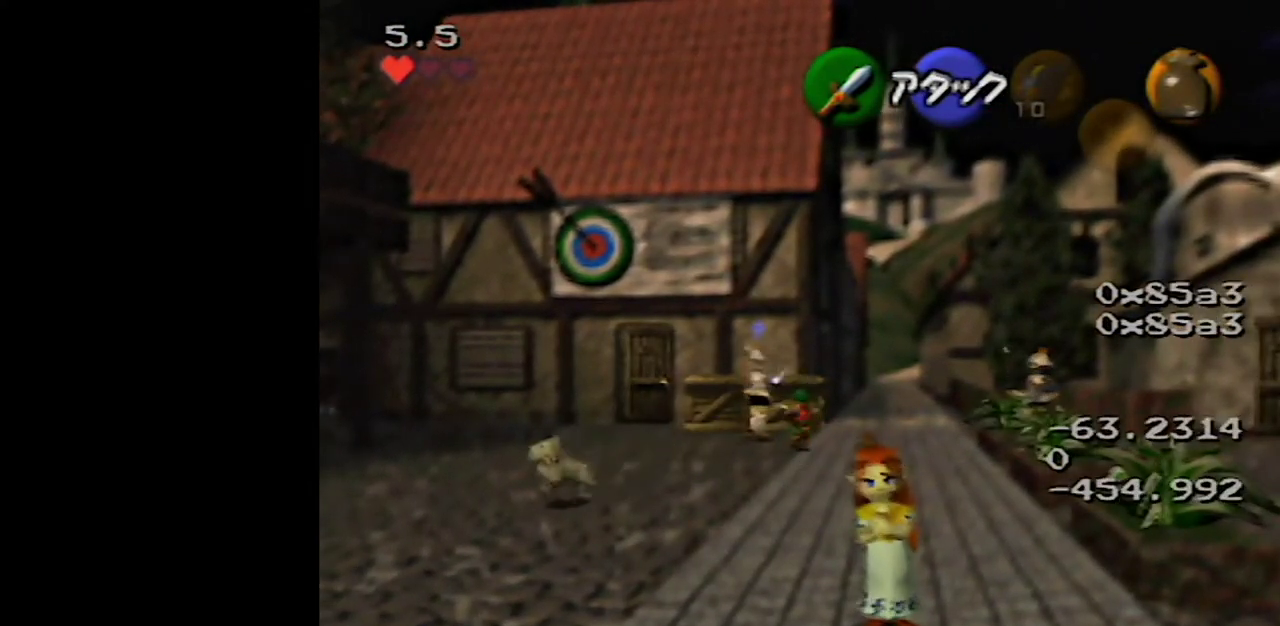
{"buttons": ["A"], "left_stick": "up", "events": []}
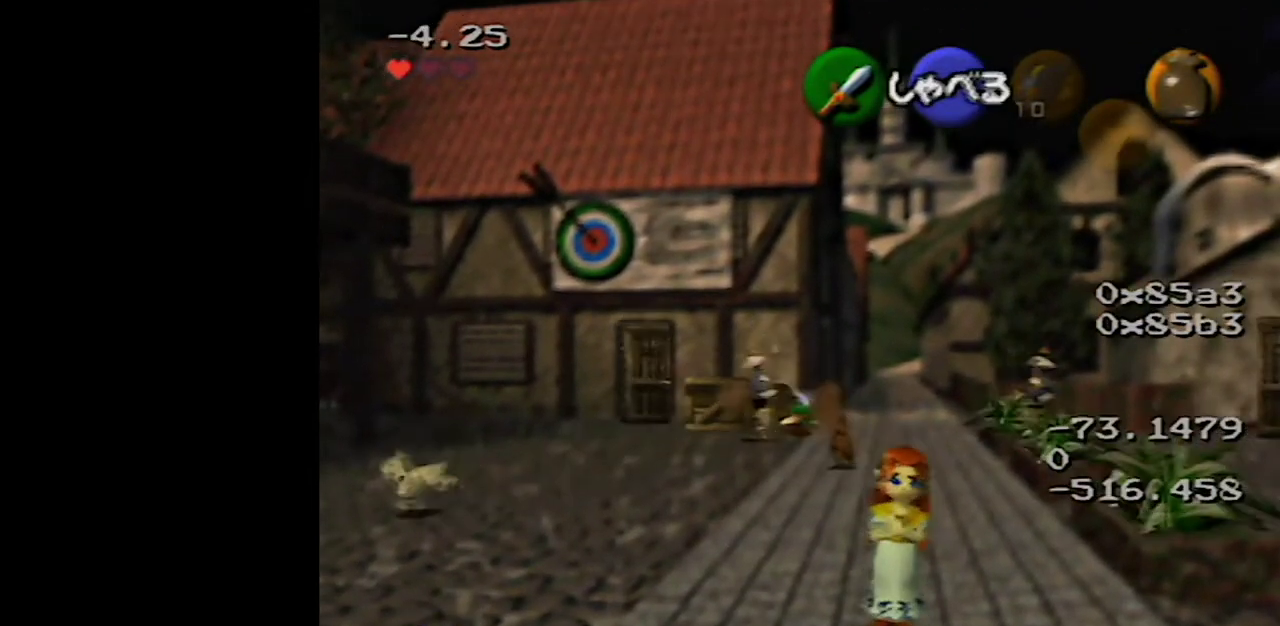
{"buttons": [], "left_stick": "center", "events": [[267, "A", "up"], [267, "left_stick", "center"]]}
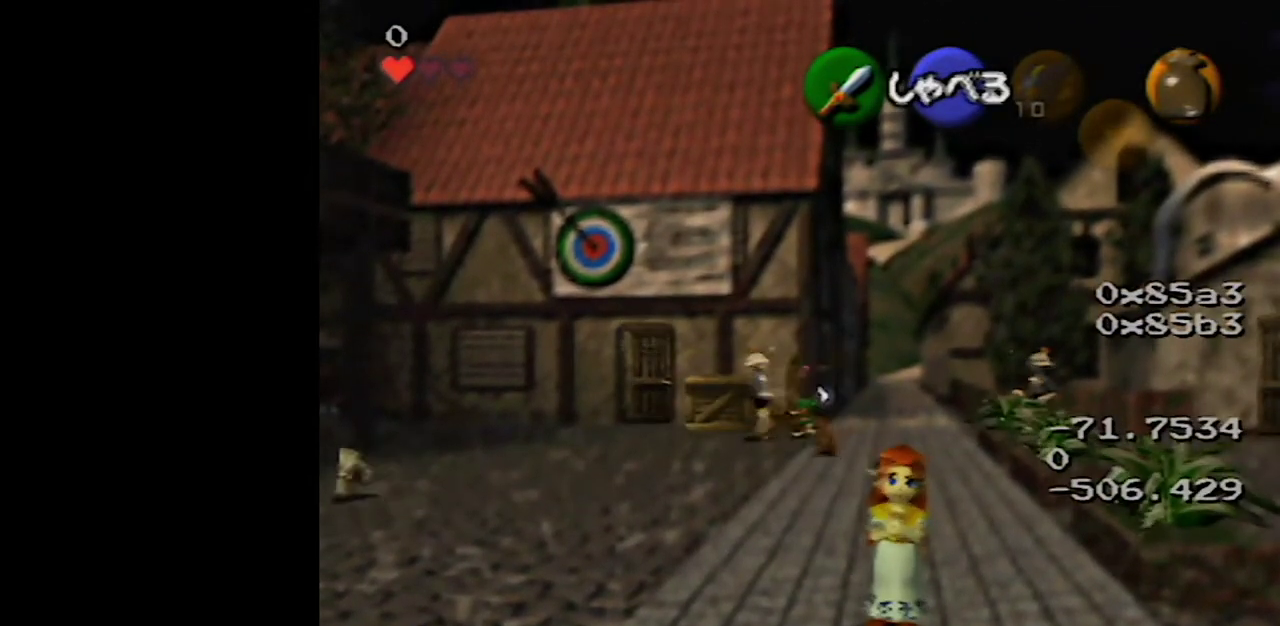
{"buttons": [], "left_stick": "up", "events": [[250, "left_stick", "up"]]}
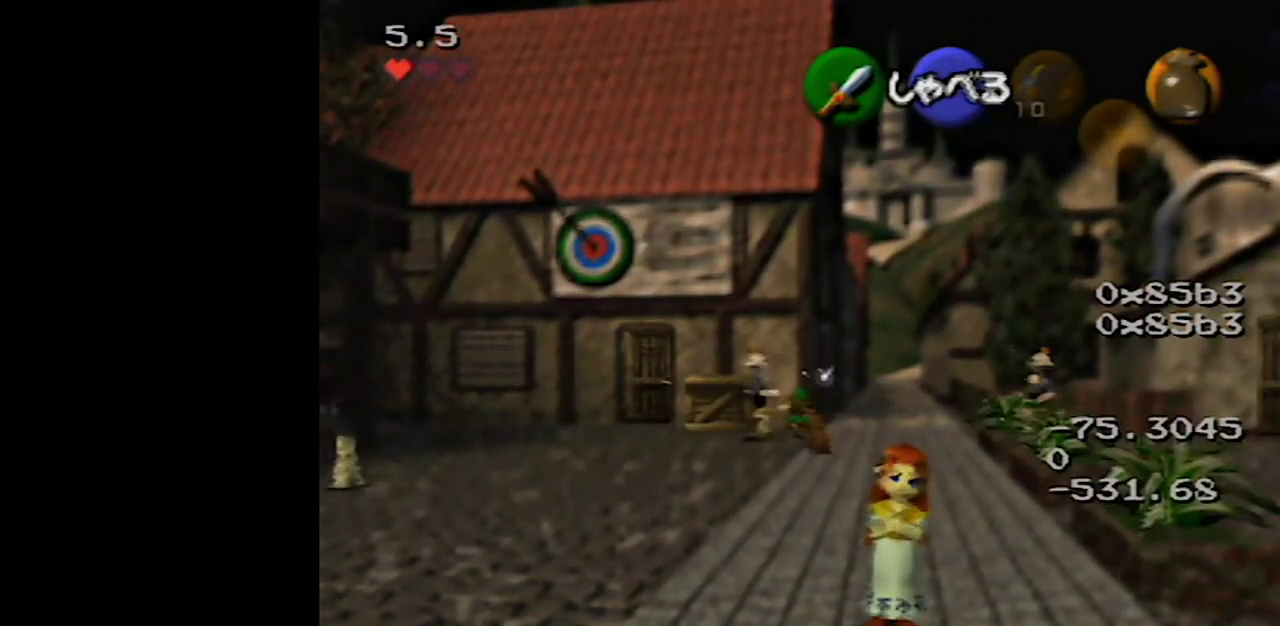
{"buttons": [], "left_stick": "up-right", "events": [[183, "left_stick", "center"], [400, "left_stick", "up-right"]]}
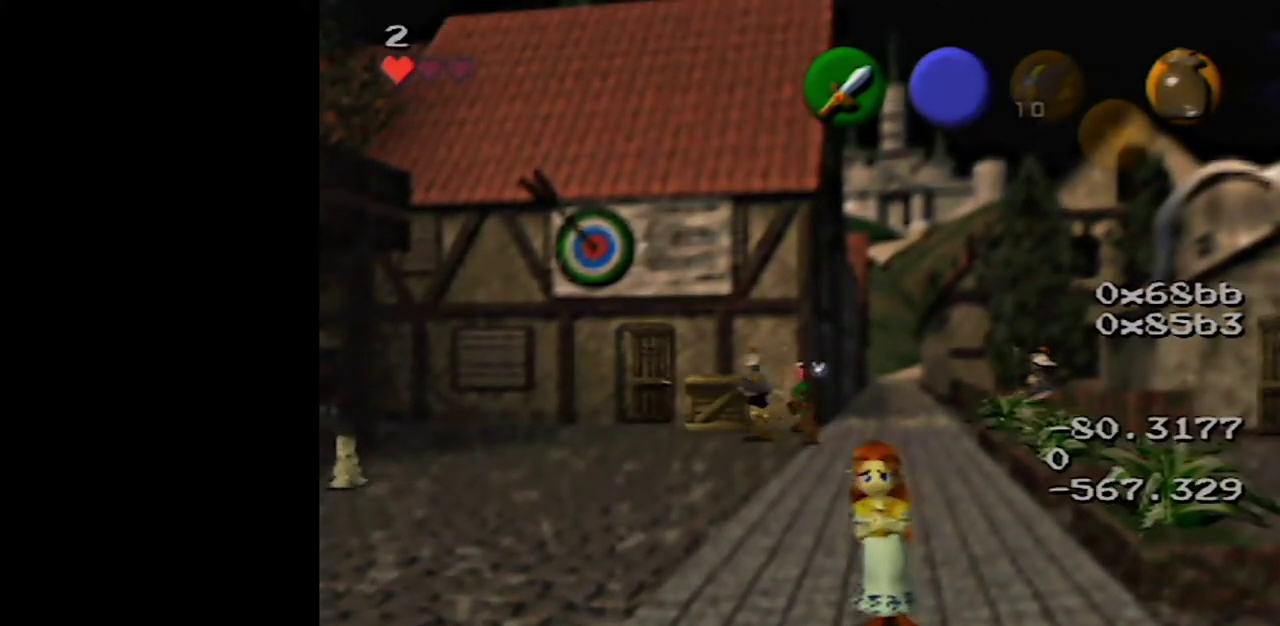
{"buttons": [], "left_stick": "down-right", "events": [[33, "left_stick", "center"], [250, "left_stick", "down-right"]]}
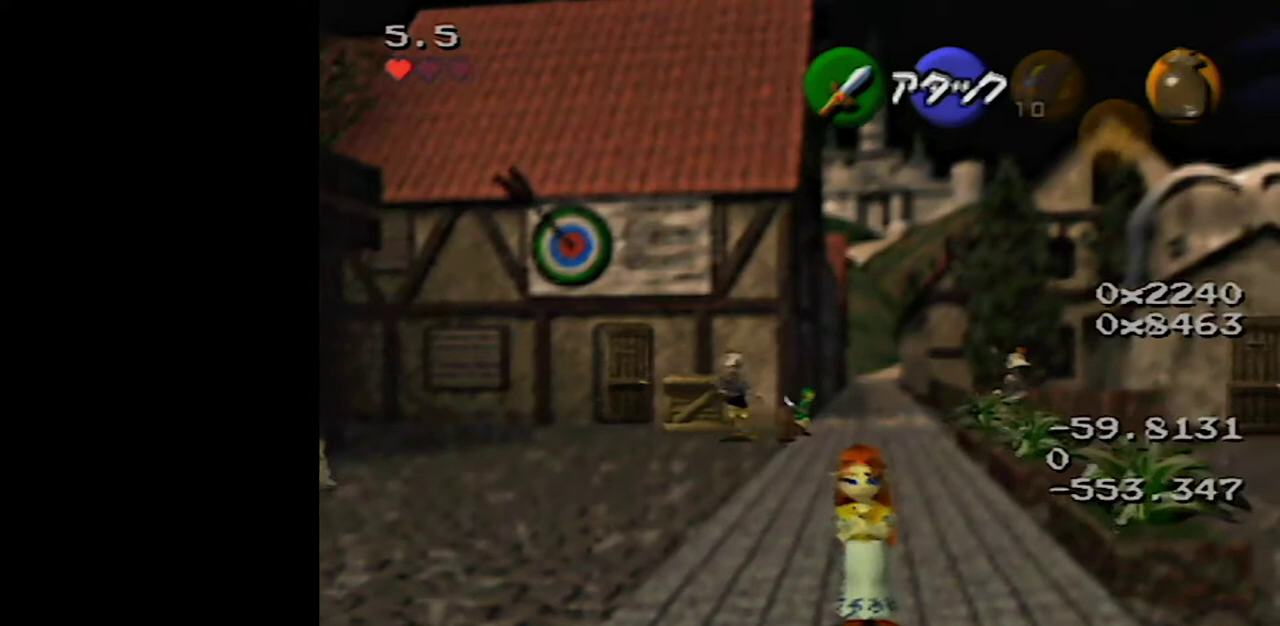
{"buttons": [], "left_stick": "down"}
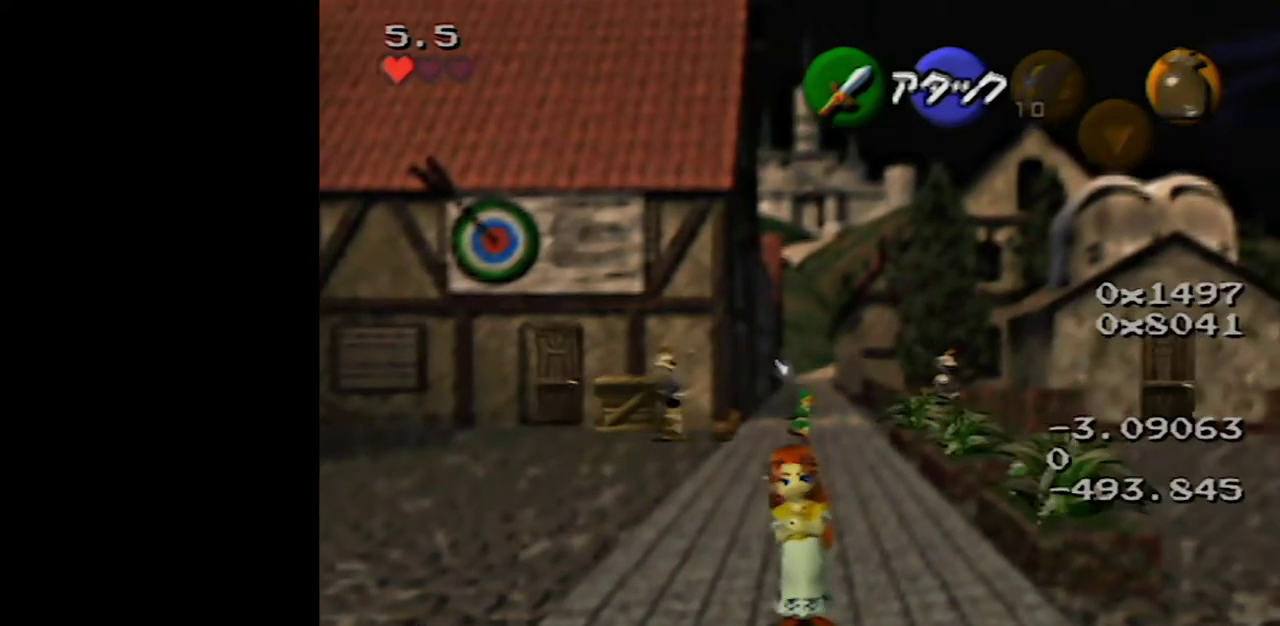
{"buttons": [], "left_stick": "up"}
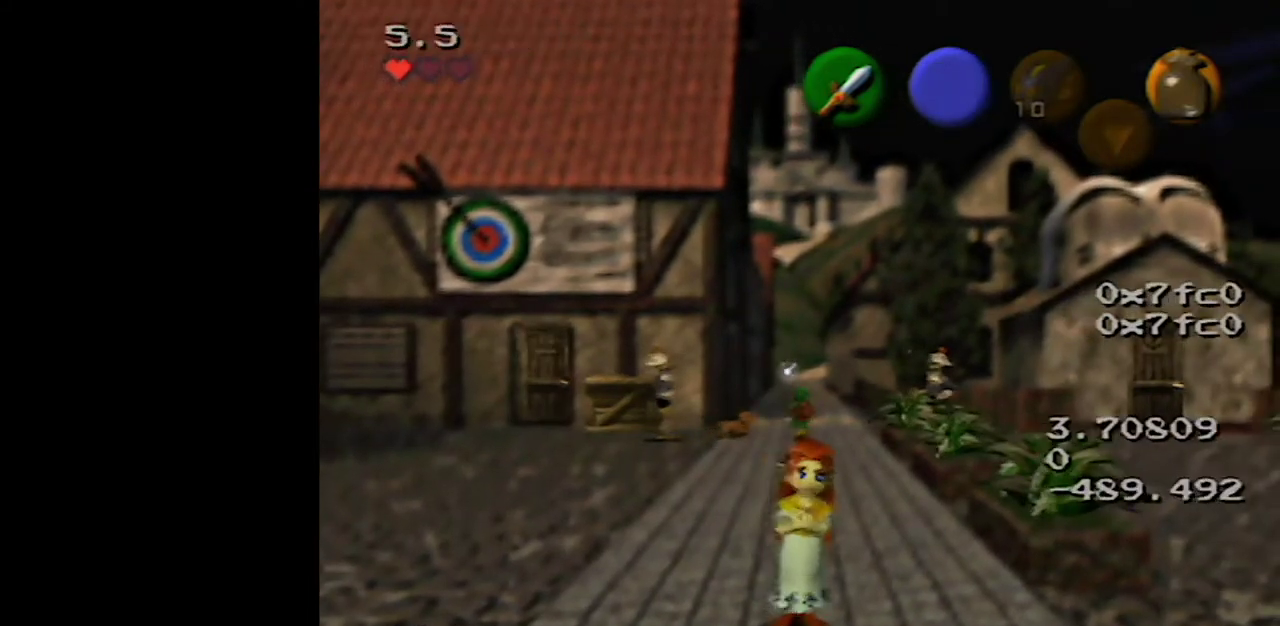
{"buttons": [], "left_stick": "up", "events": []}
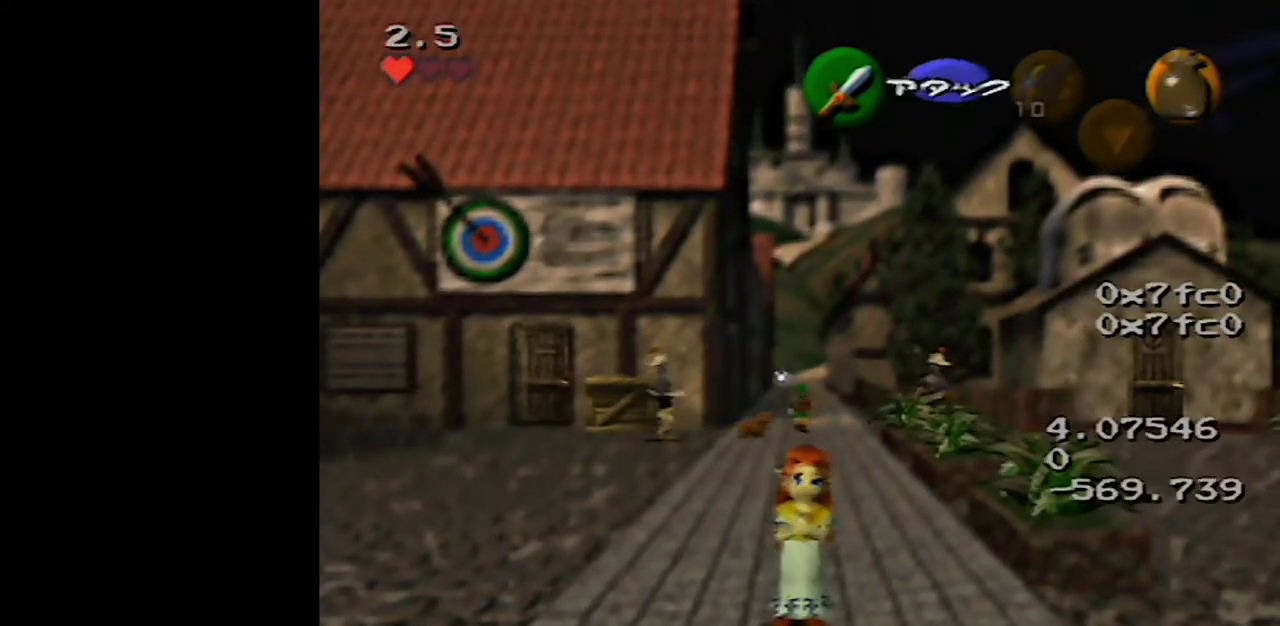
{"buttons": [], "left_stick": "center", "events": [[33, "left_stick", "center"]]}
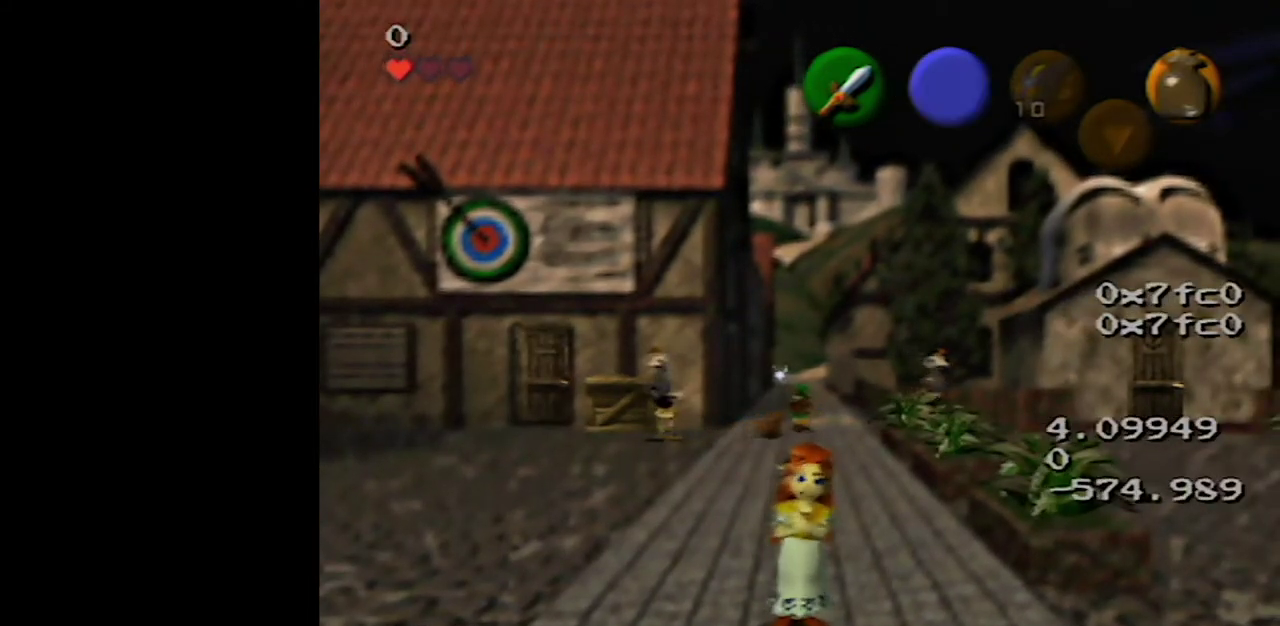
{"buttons": [], "left_stick": "center", "events": []}
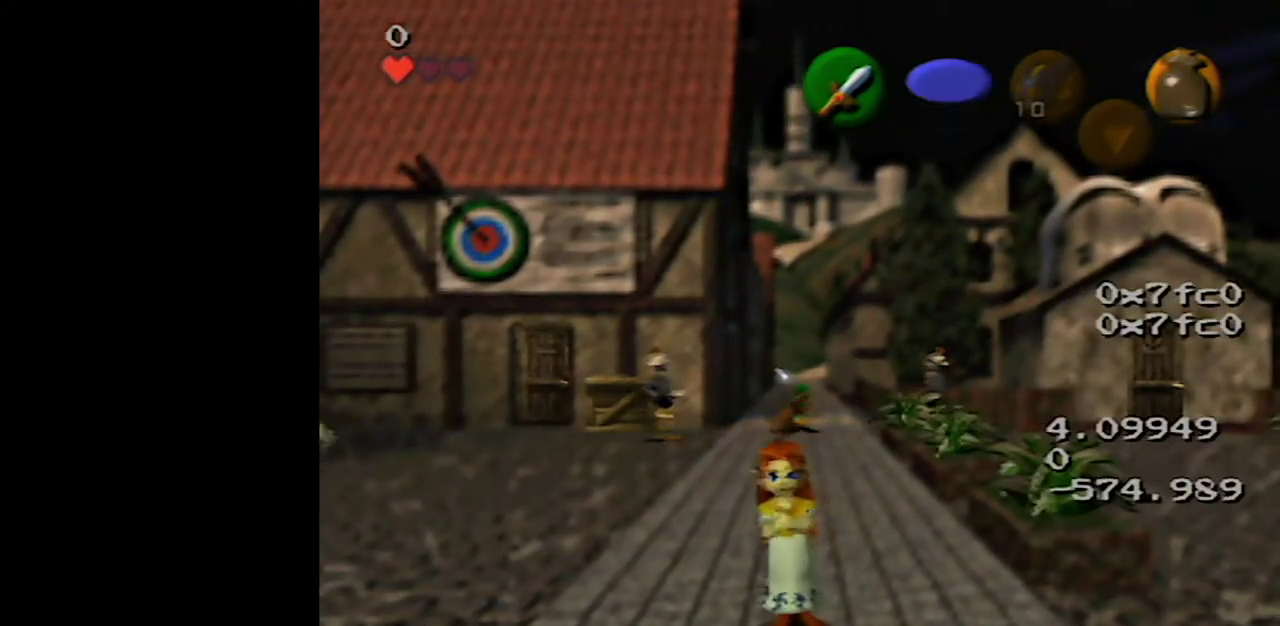
{"buttons": [], "left_stick": "center", "events": []}
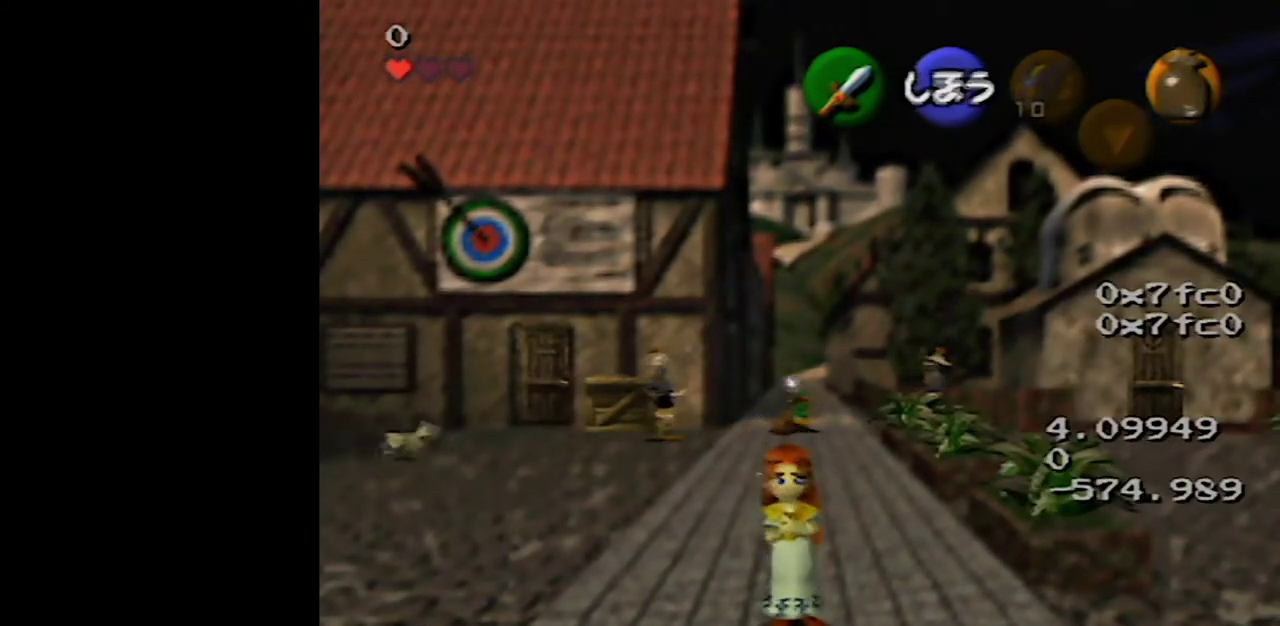
{"buttons": [], "left_stick": "center", "events": []}
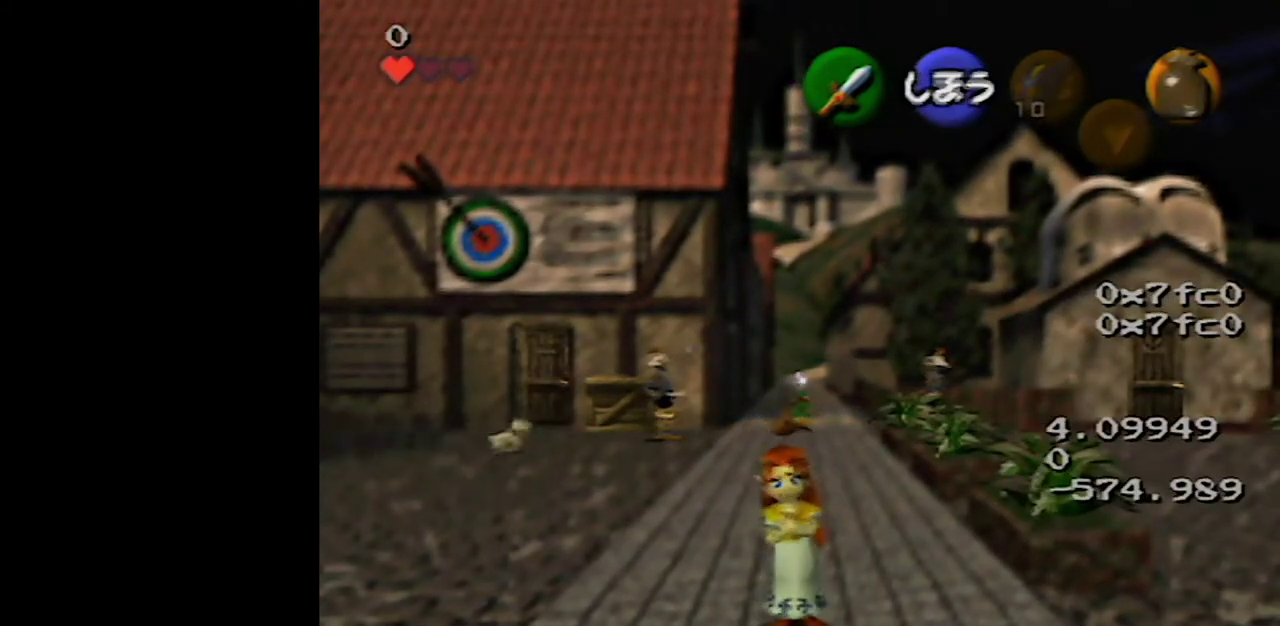
{"buttons": [], "left_stick": "center", "events": []}
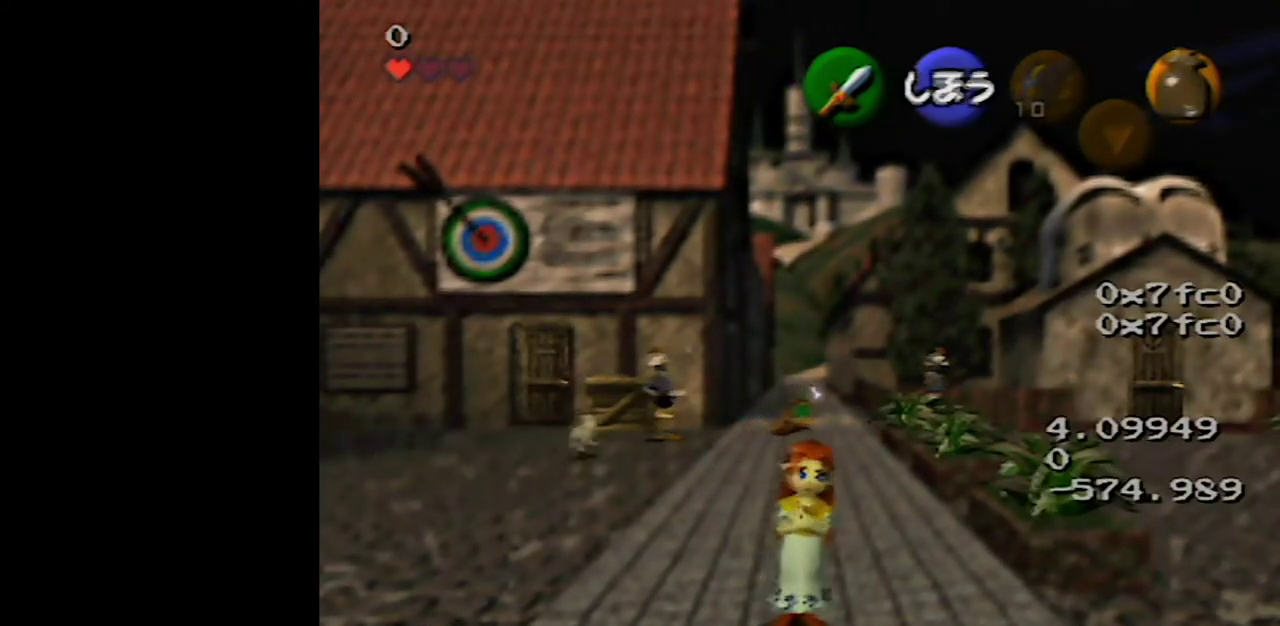
{"buttons": [], "left_stick": "center", "events": []}
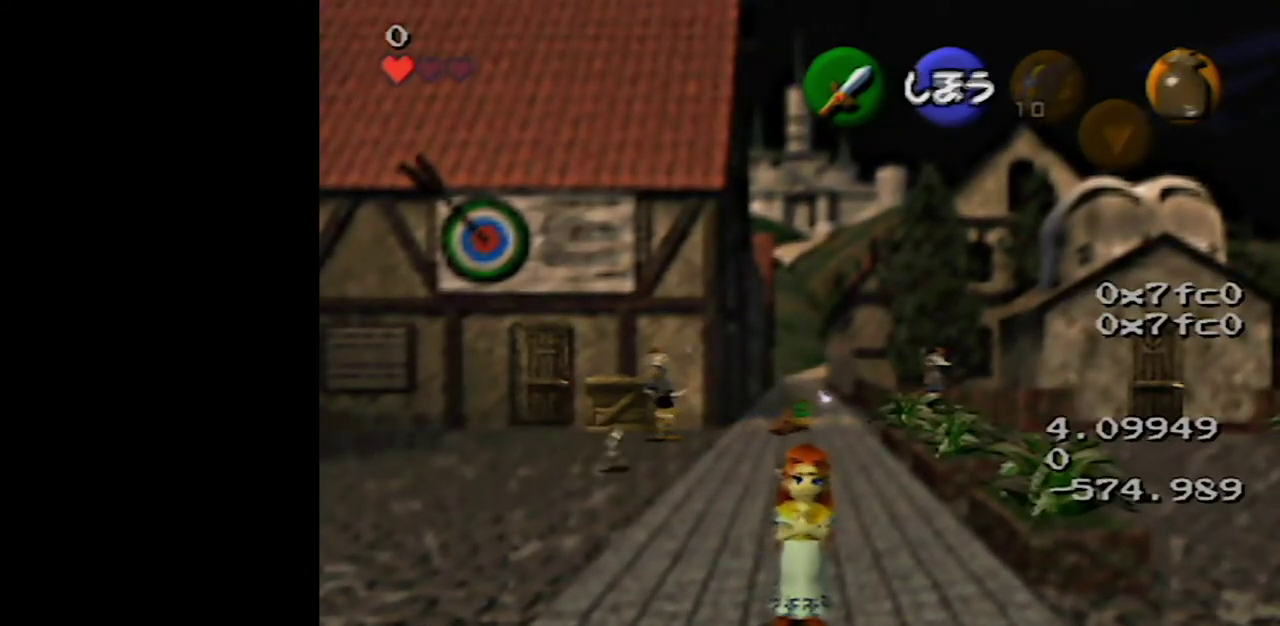
{"buttons": [], "left_stick": "center", "events": [[367, "left_stick", "down"], [500, "left_stick", "center"]]}
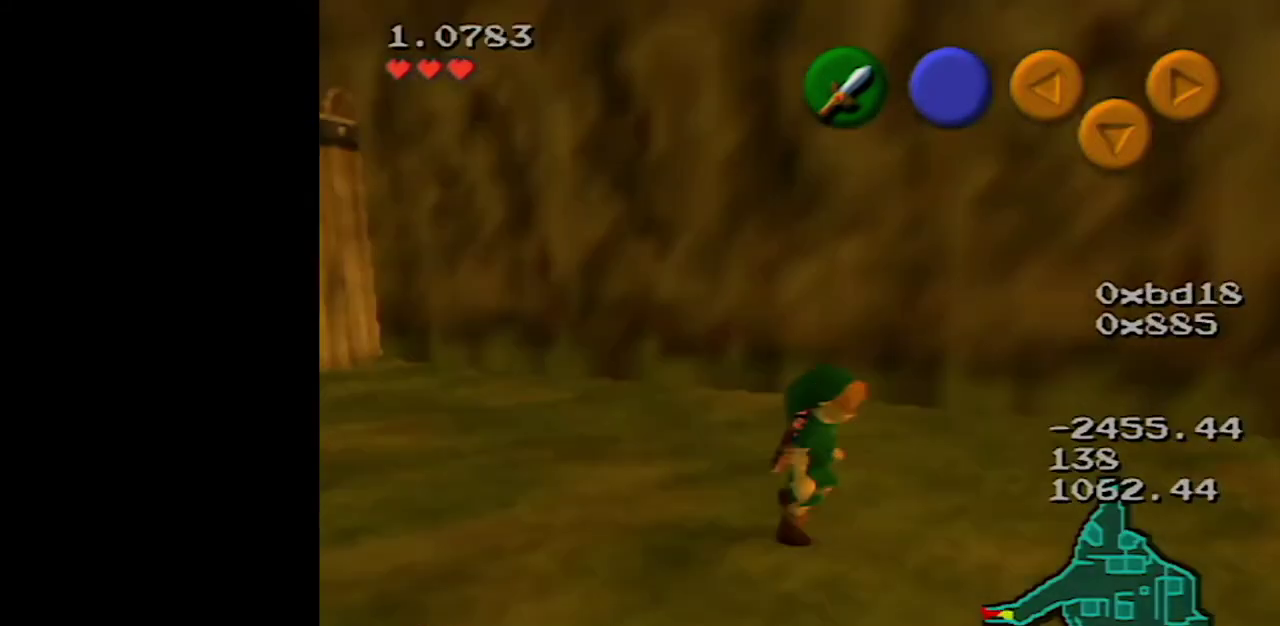
{"buttons": [], "left_stick": "center", "events": [[33, "Z", "down"], [250, "Z", "up"]]}
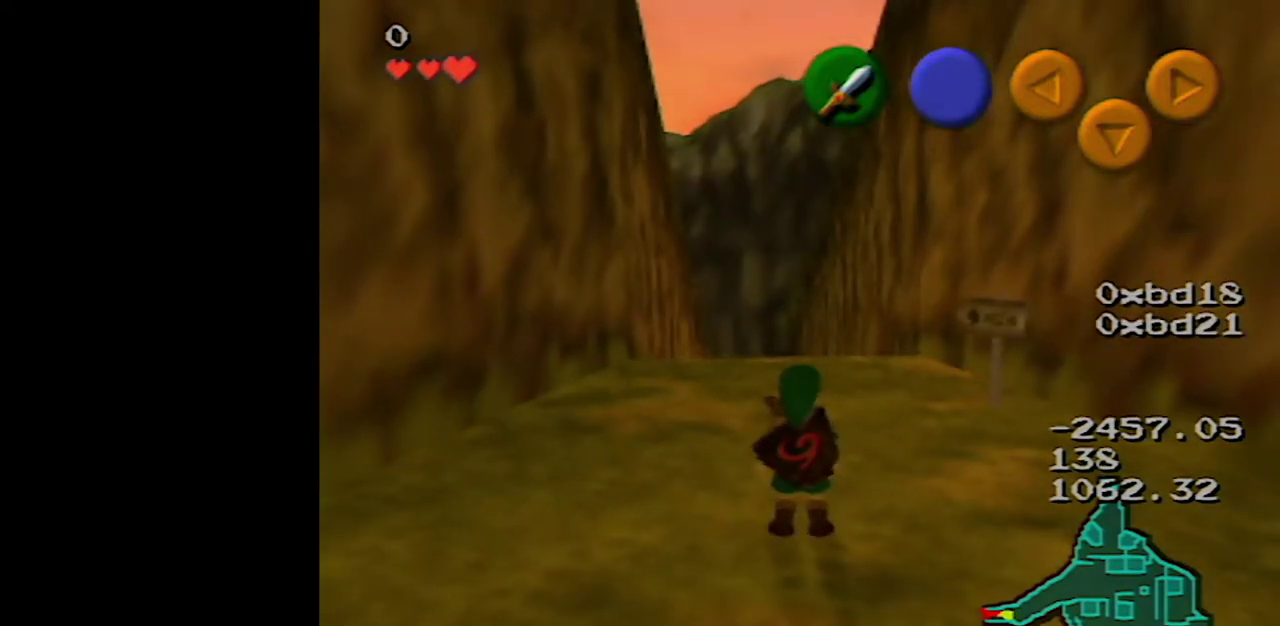
{"buttons": [], "left_stick": "center", "events": []}
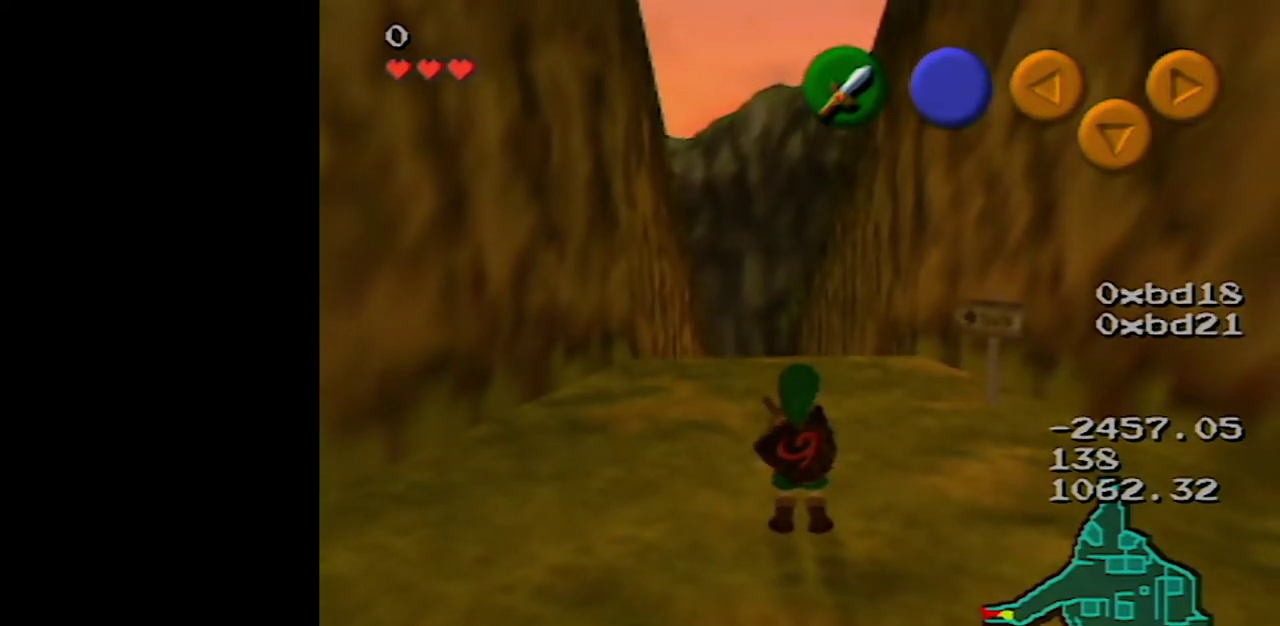
{"buttons": [], "left_stick": "center", "events": []}
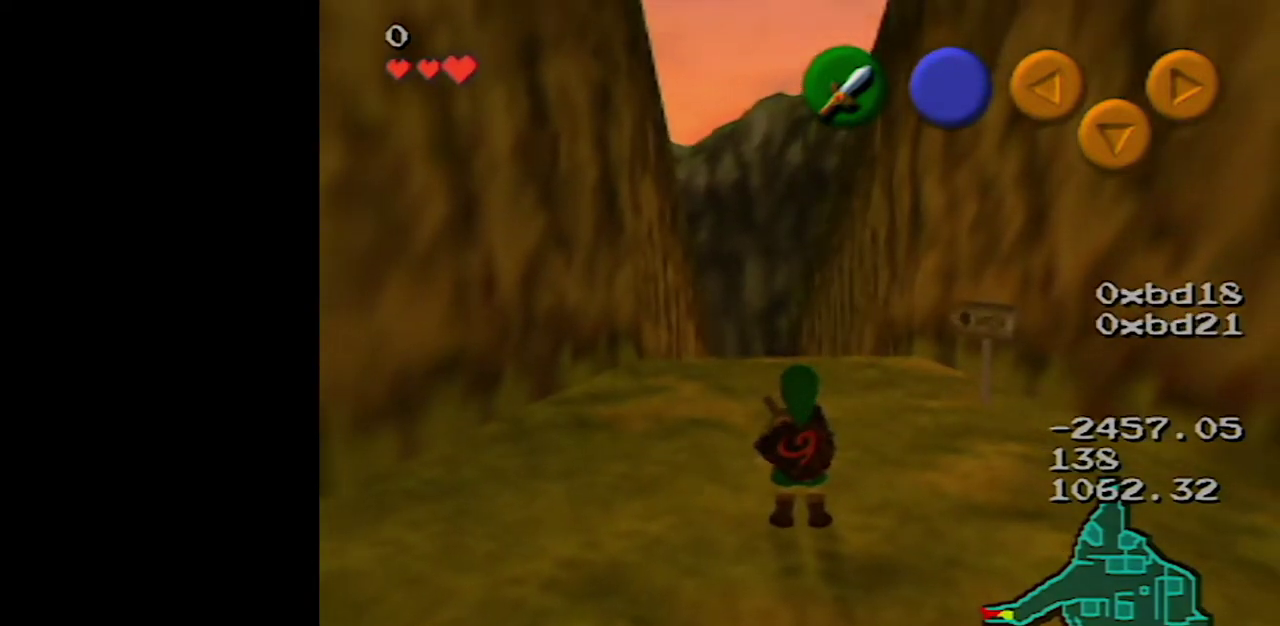
{"buttons": [], "left_stick": "center", "events": []}
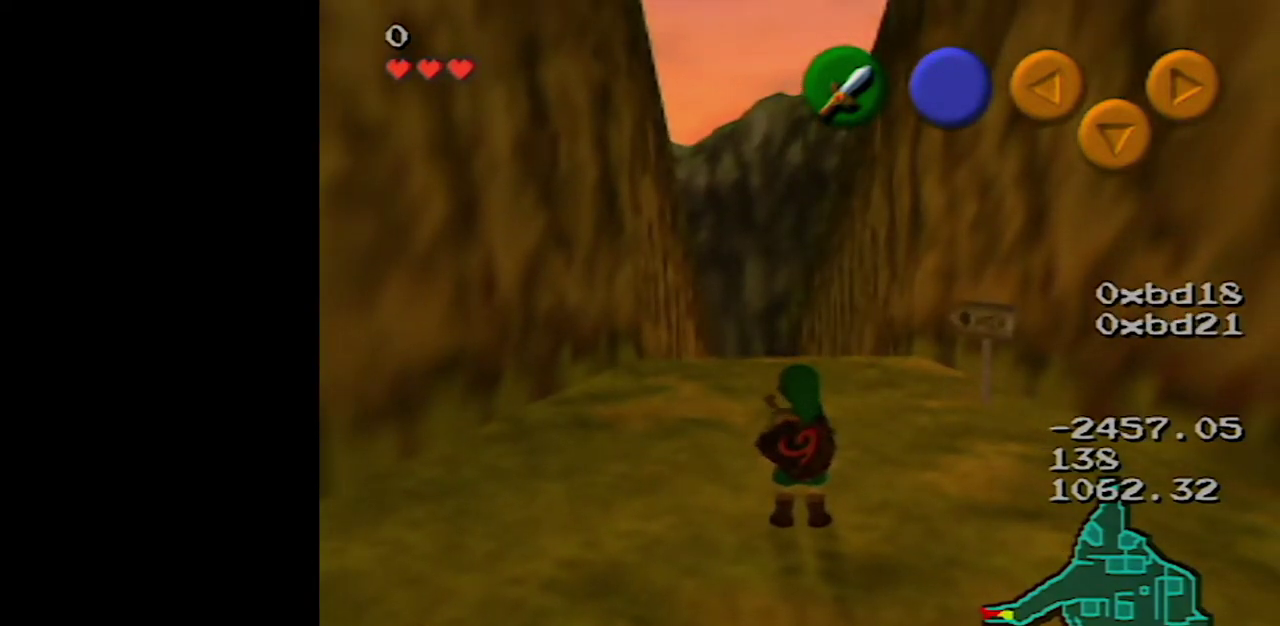
{"buttons": [], "left_stick": "up-left", "events": [[400, "left_stick", "up-left"]]}
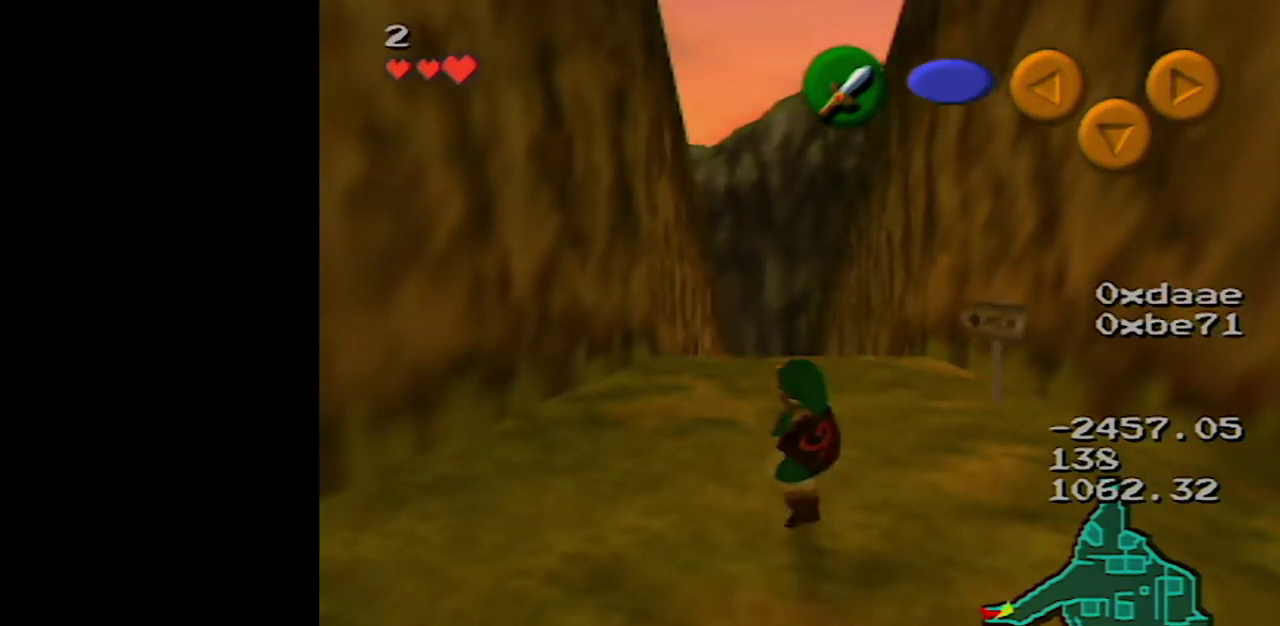
{"buttons": [], "left_stick": "center", "events": [[83, "left_stick", "up"], [467, "left_stick", "center"]]}